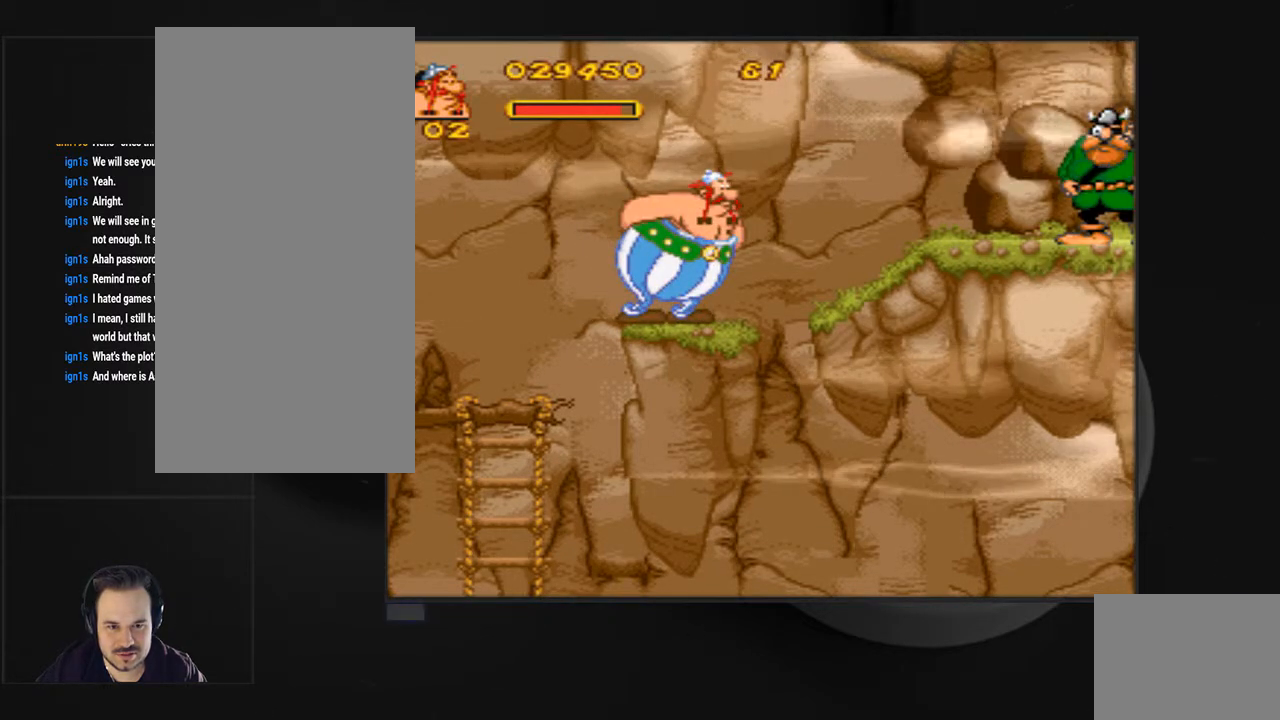
Gameplay with a controller (PlayStation layout); each line is a JSON object with the inputs held at the frame after it. "events" lists button and stick changes between this image and that frame as [ms after this image, input, new state], when the widget could be followed in between. Not read: L3 R3 left_stick right_stick.
{"buttons": [], "events": []}
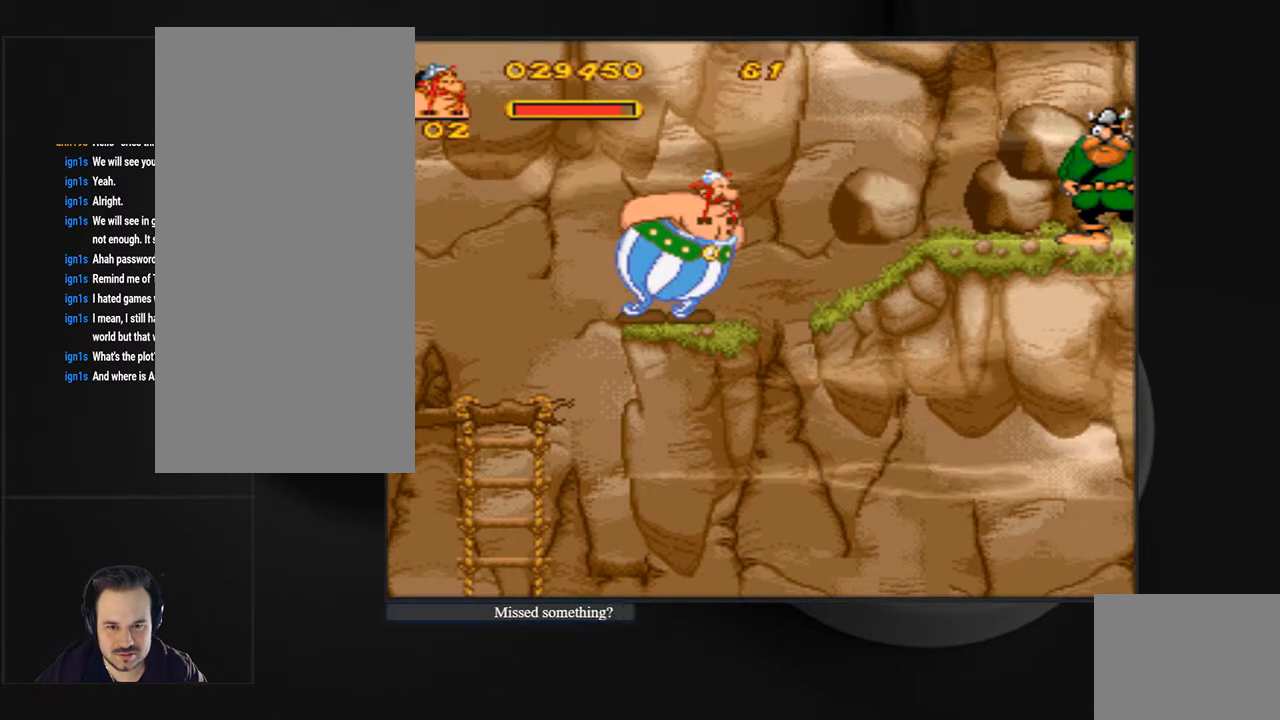
{"buttons": ["CROSS", "SQUARE", "DPAD_RIGHT"], "events": [[200, "DPAD_RIGHT", "down"], [200, "SQUARE", "down"], [233, "CROSS", "down"]]}
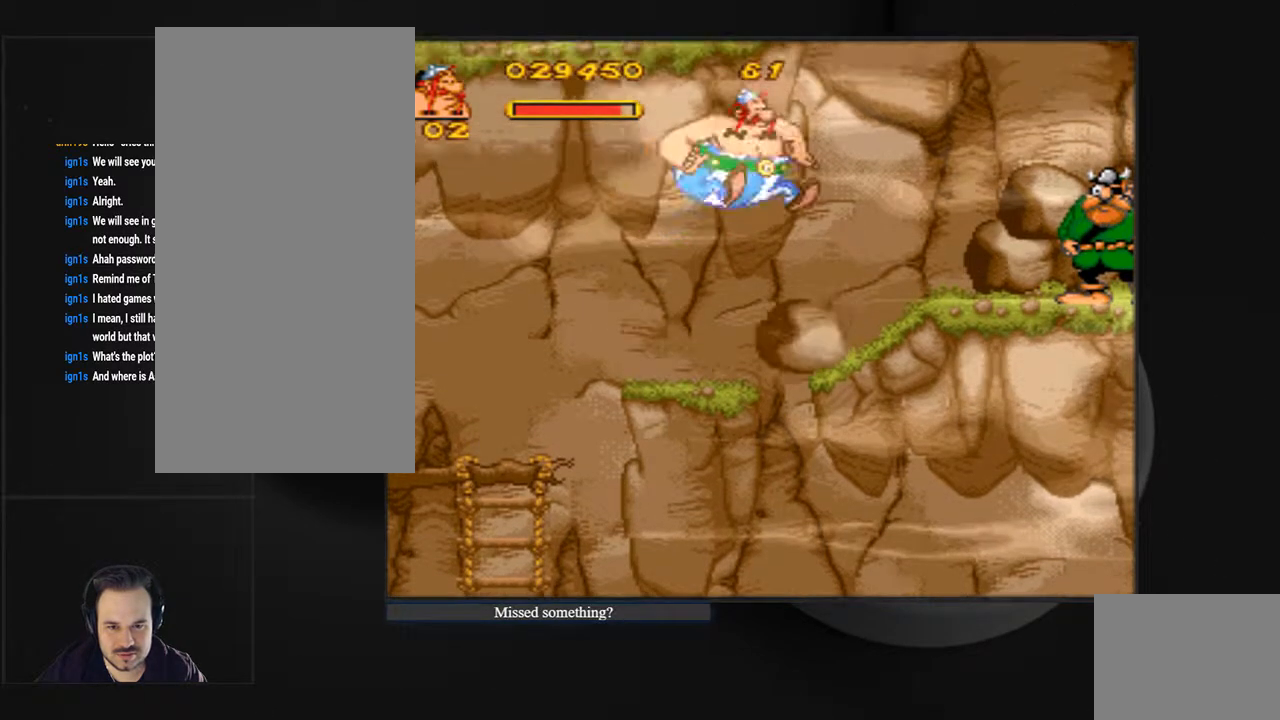
{"buttons": [], "events": [[400, "CROSS", "up"], [433, "SQUARE", "up"], [467, "DPAD_RIGHT", "up"]]}
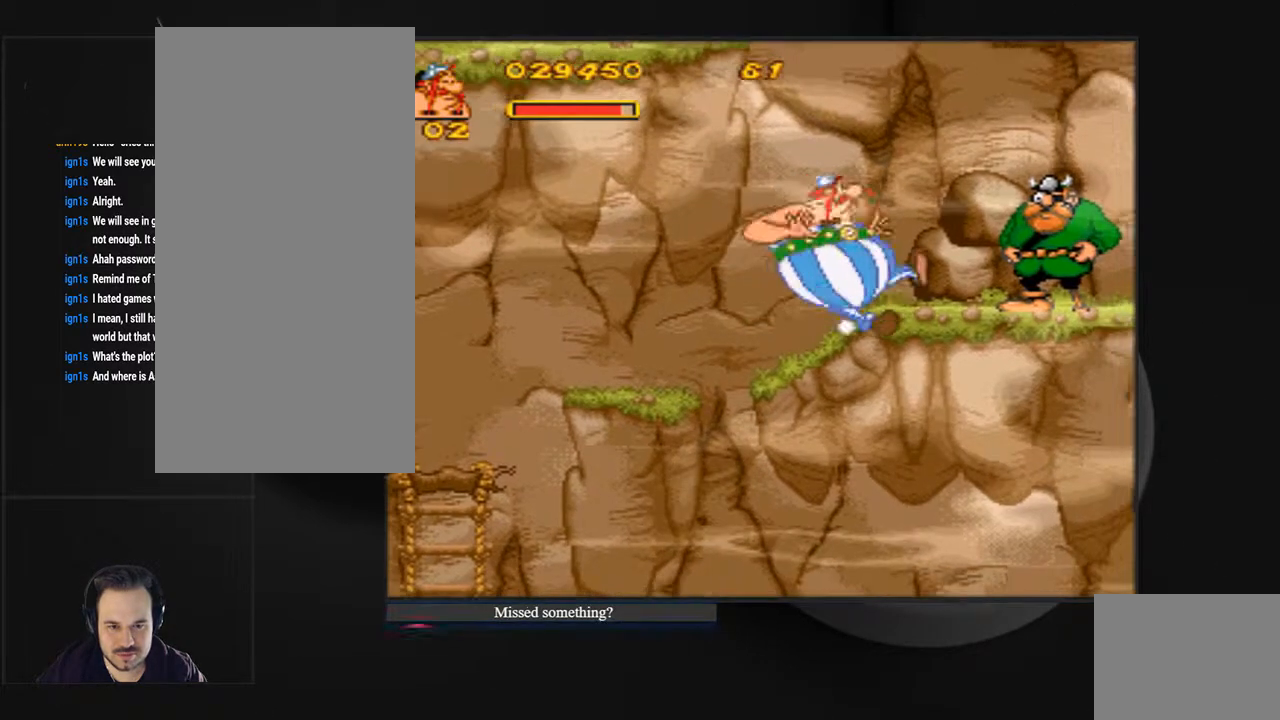
{"buttons": ["CIRCLE"], "events": [[133, "DPAD_RIGHT", "down"], [233, "DPAD_RIGHT", "up"], [300, "CIRCLE", "down"]]}
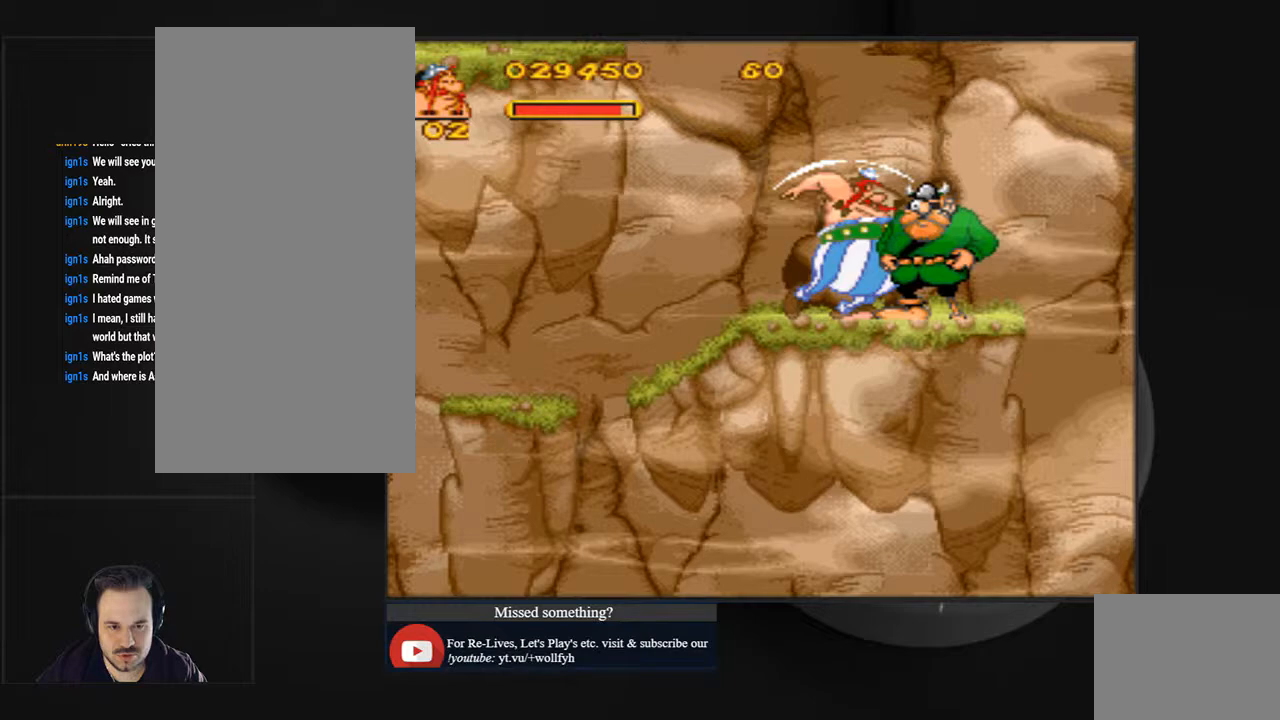
{"buttons": ["DPAD_RIGHT"], "events": [[433, "CIRCLE", "up"], [433, "DPAD_RIGHT", "down"]]}
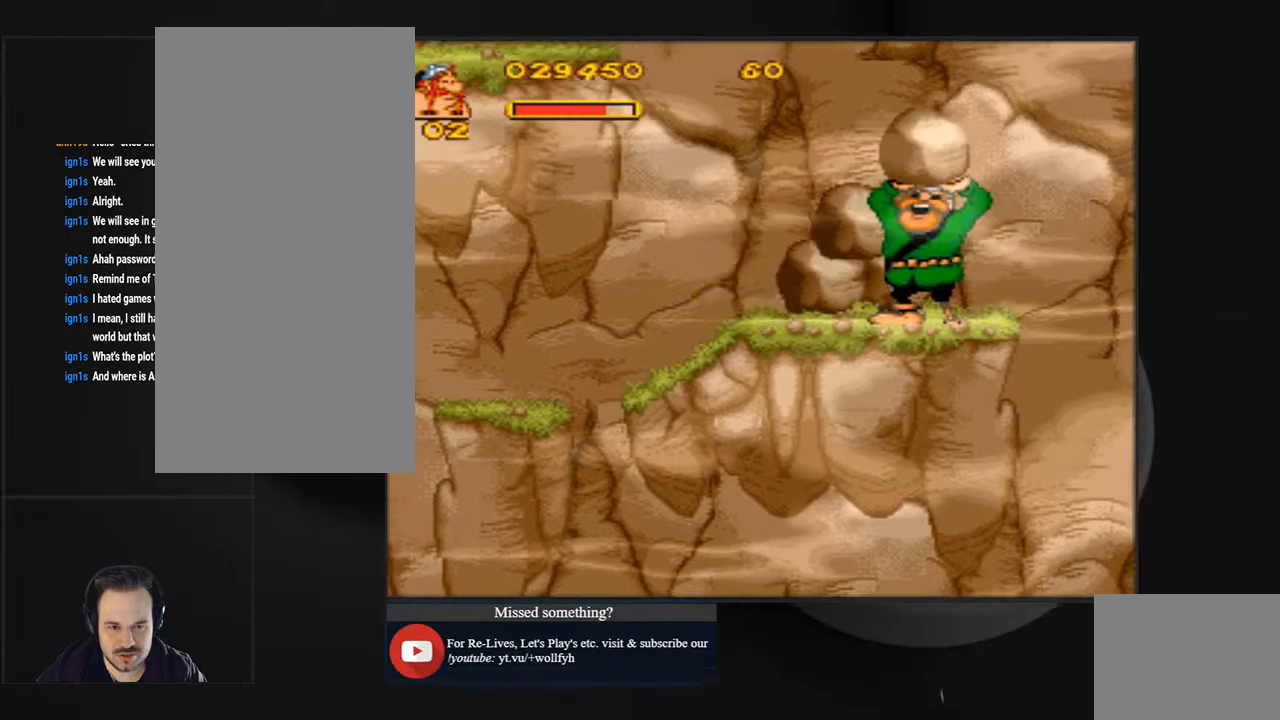
{"buttons": ["CIRCLE"], "events": [[33, "CIRCLE", "down"], [133, "CIRCLE", "up"], [200, "CIRCLE", "down"], [200, "DPAD_RIGHT", "up"]]}
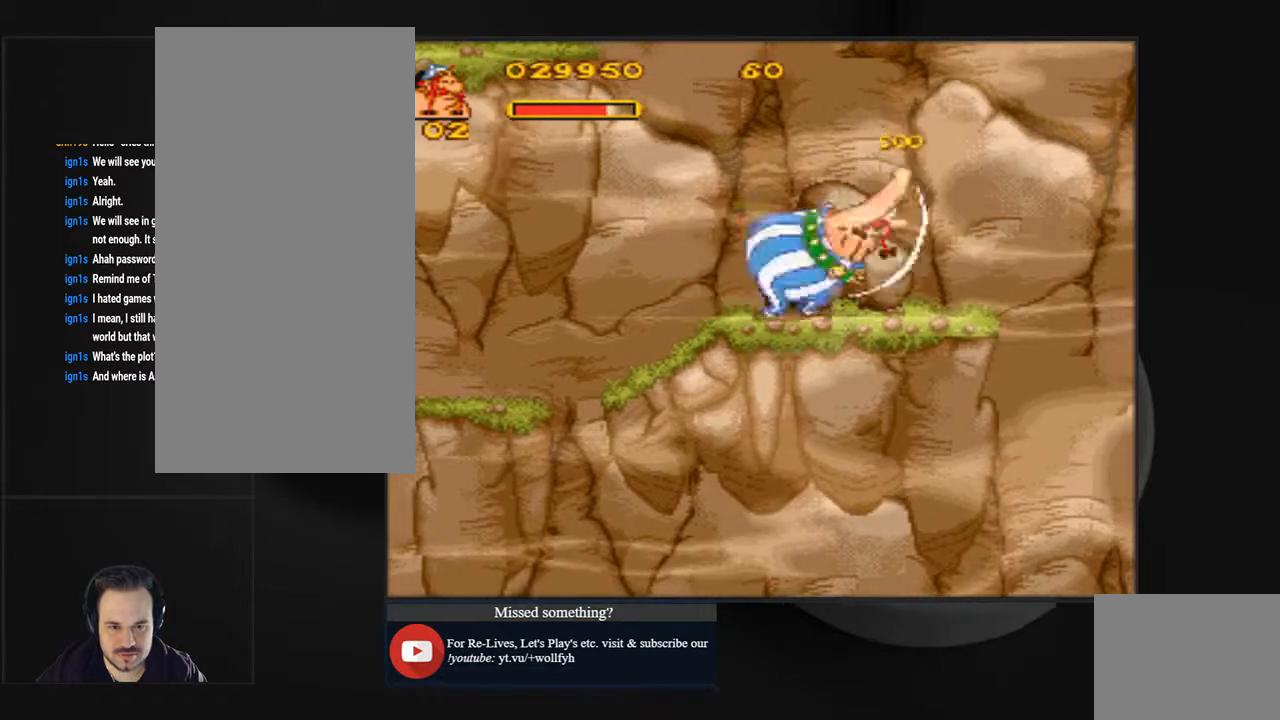
{"buttons": ["DPAD_RIGHT"]}
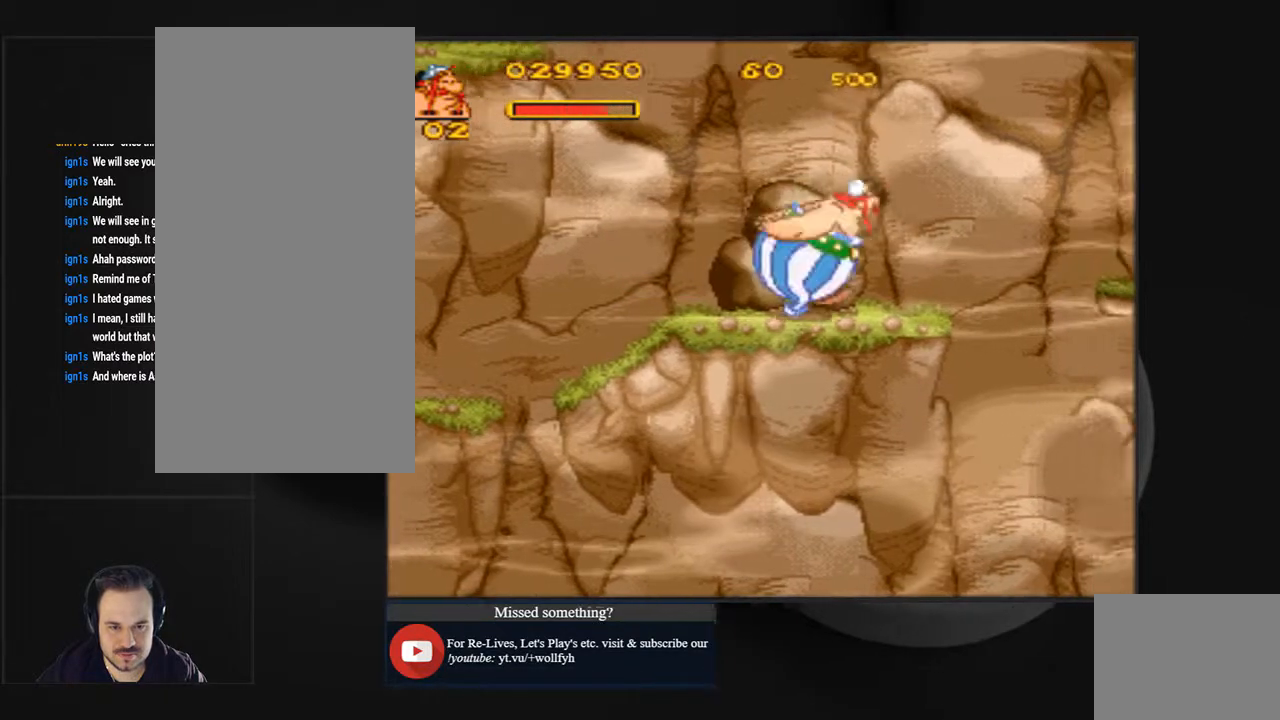
{"buttons": ["CROSS", "SQUARE", "DPAD_RIGHT"], "events": [[367, "SQUARE", "down"], [400, "CROSS", "down"]]}
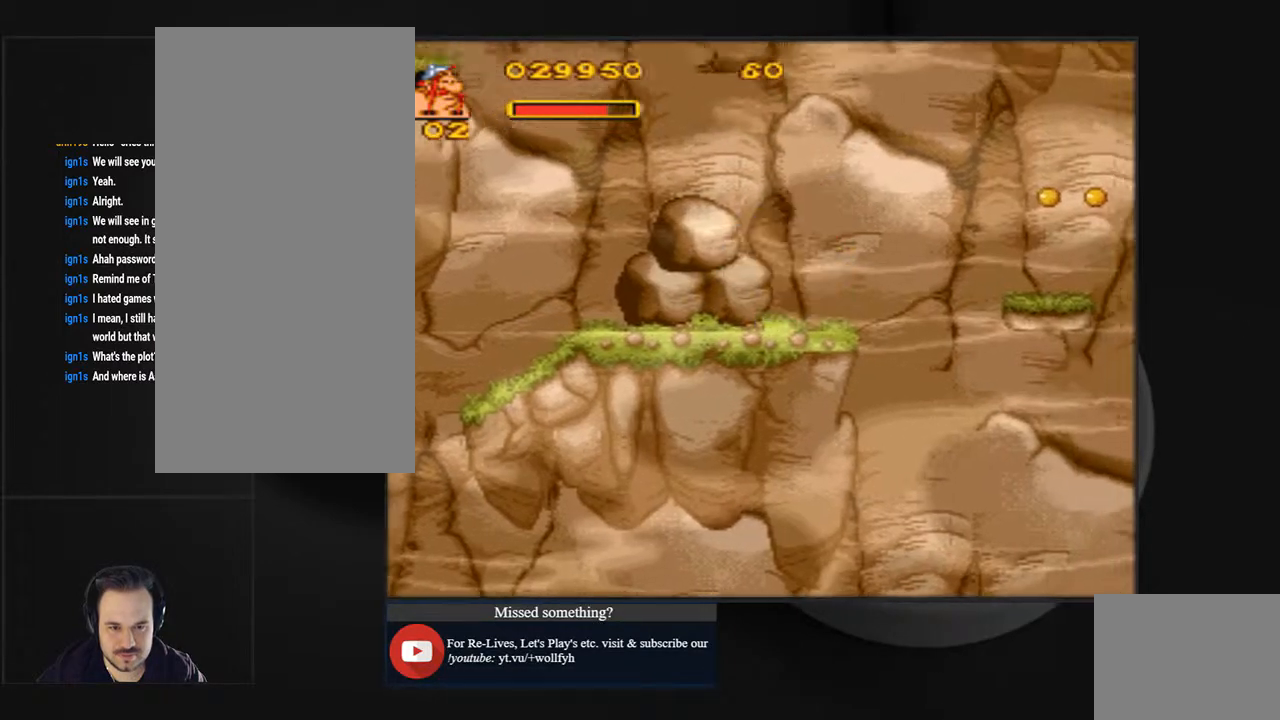
{"buttons": ["DPAD_RIGHT"], "events": [[400, "DPAD_RIGHT", "up"], [433, "CROSS", "up"], [467, "SQUARE", "up"], [500, "DPAD_RIGHT", "down"]]}
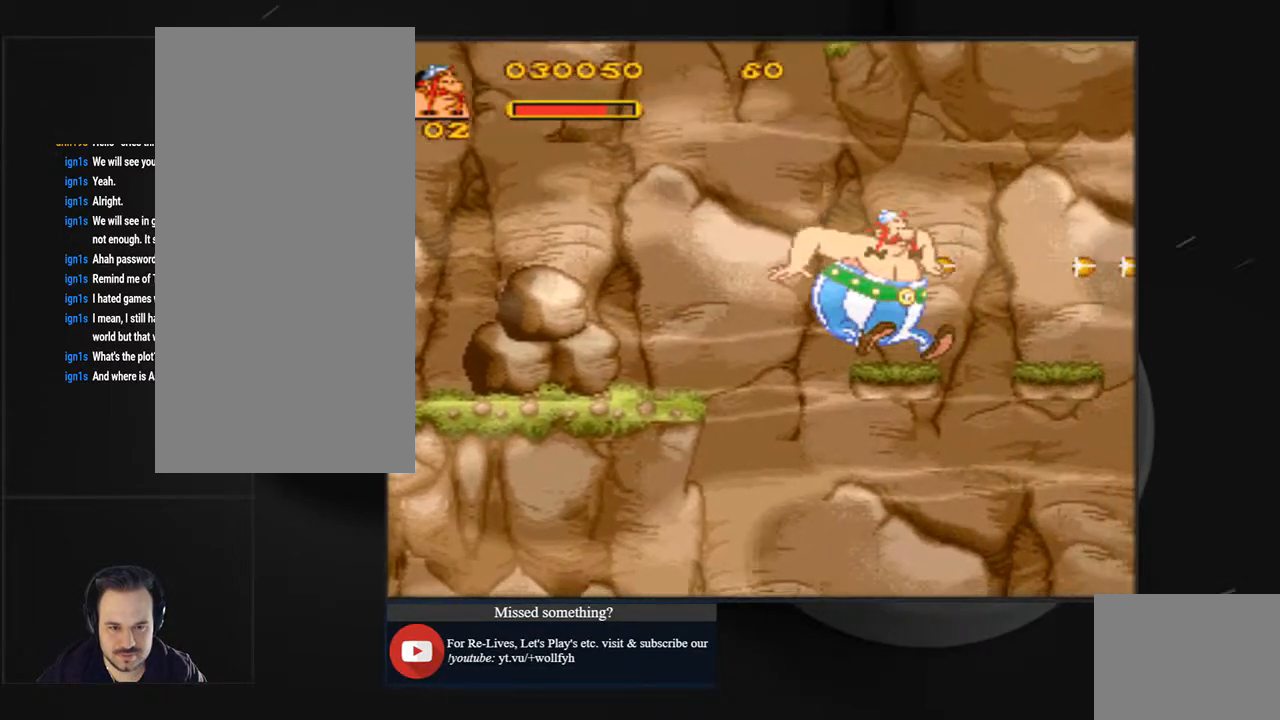
{"buttons": ["DPAD_RIGHT"], "events": [[67, "SQUARE", "down"], [100, "CROSS", "down"], [333, "CROSS", "up"], [367, "SQUARE", "up"]]}
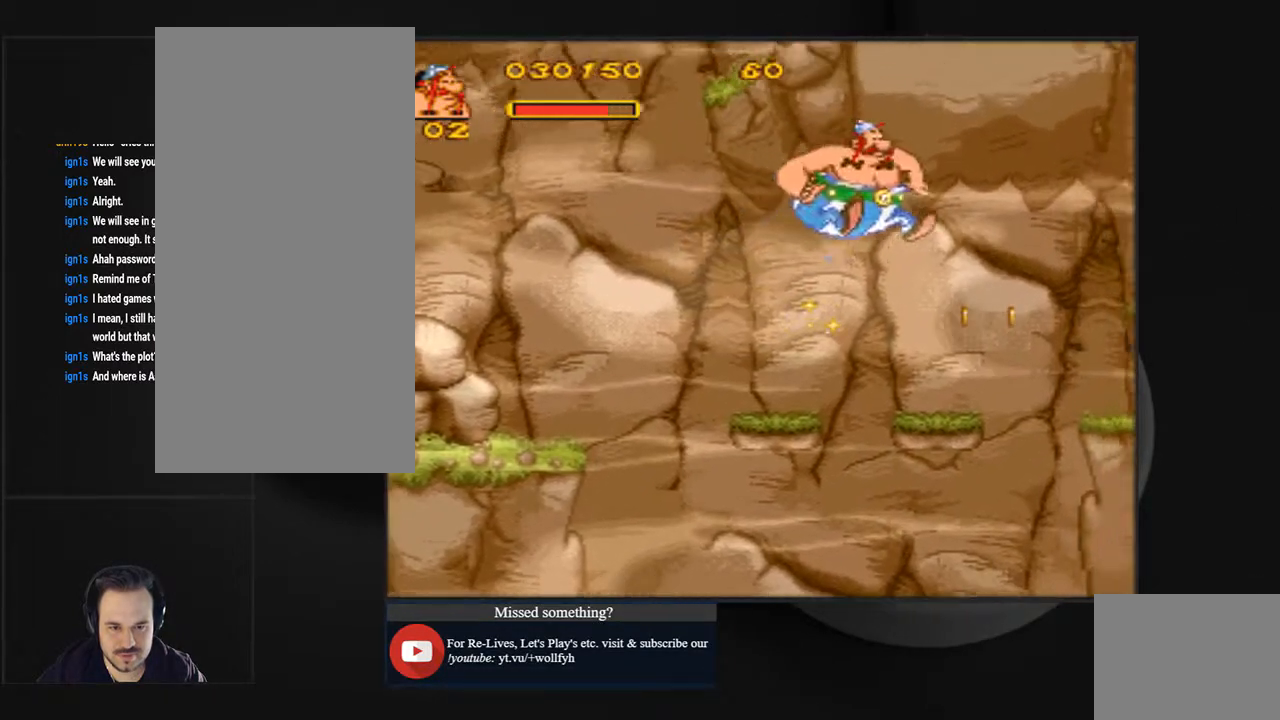
{"buttons": ["CROSS", "SQUARE", "DPAD_RIGHT"], "events": [[300, "DPAD_RIGHT", "up"], [400, "SQUARE", "down"], [433, "CROSS", "down"], [433, "DPAD_RIGHT", "down"]]}
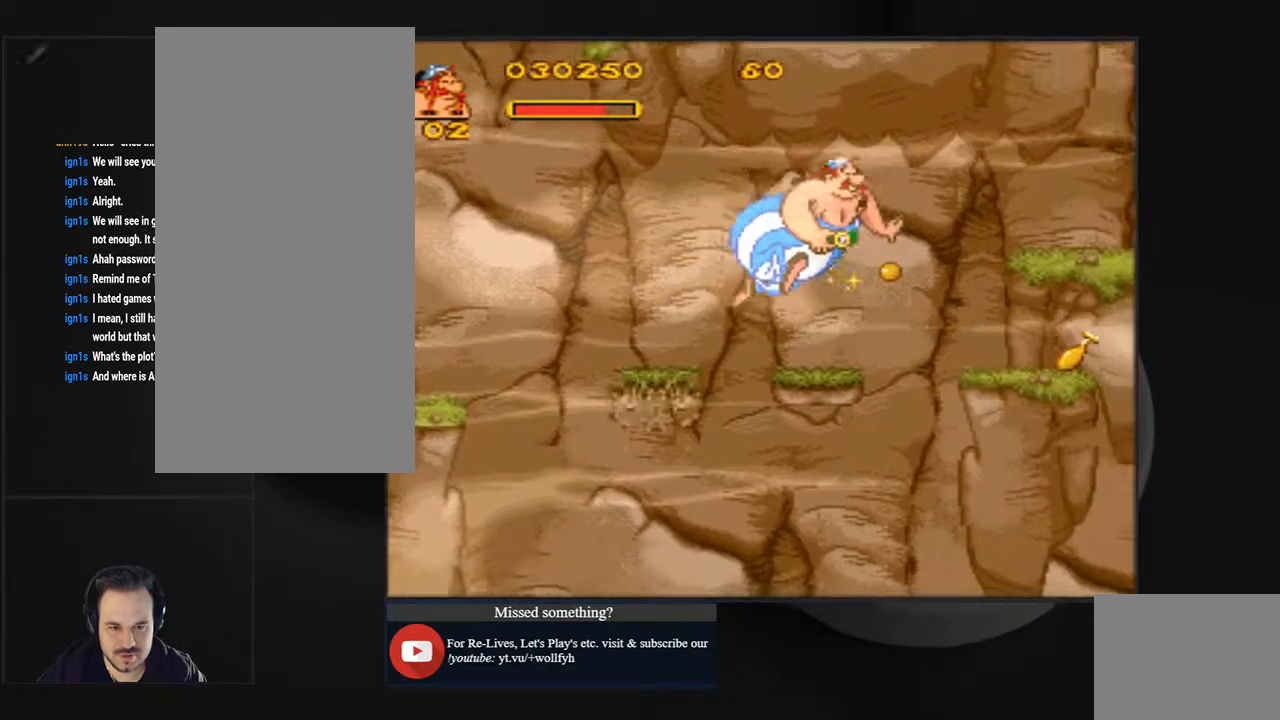
{"buttons": ["DPAD_RIGHT"], "events": [[200, "CROSS", "up"], [233, "SQUARE", "up"]]}
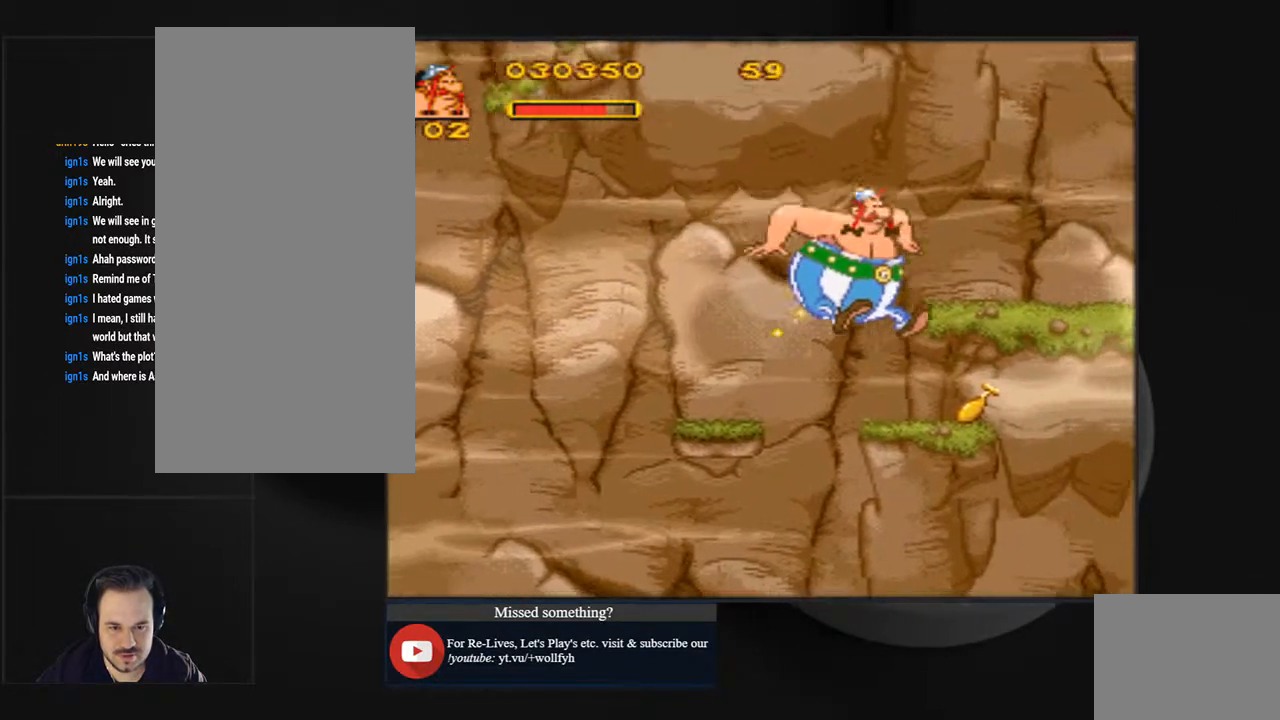
{"buttons": [], "events": [[200, "DPAD_RIGHT", "up"]]}
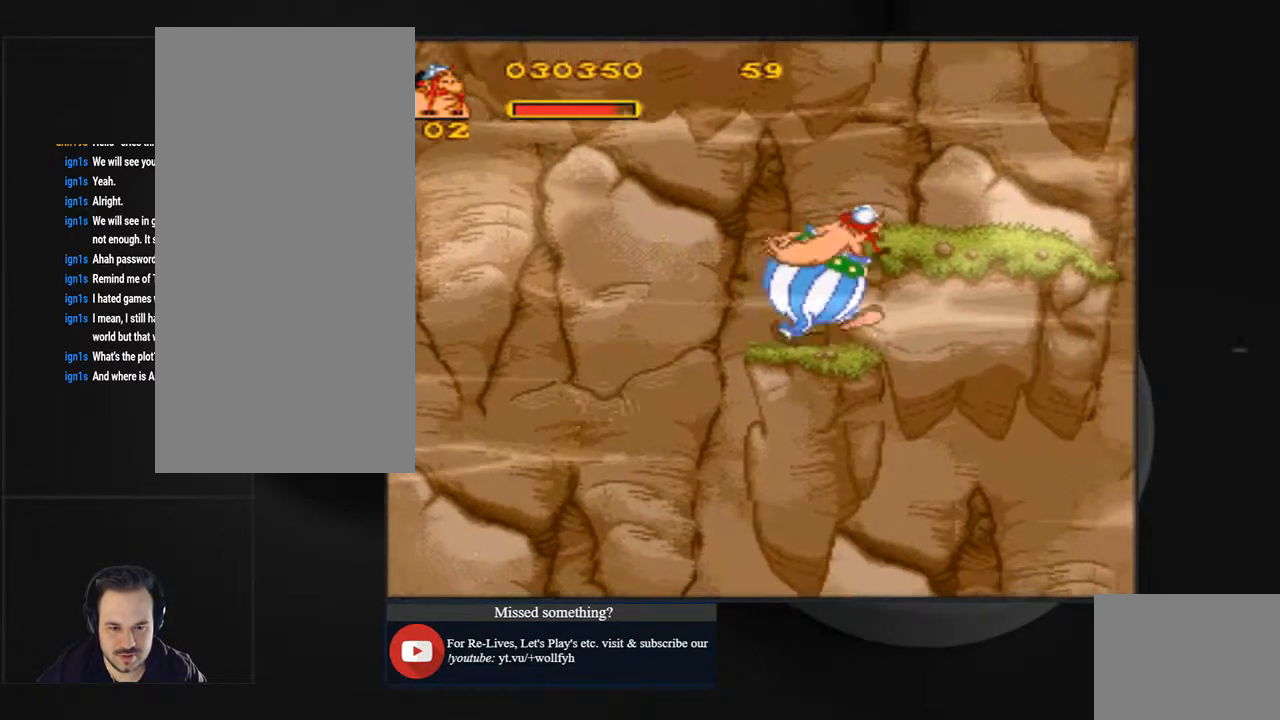
{"buttons": ["CROSS", "SQUARE", "DPAD_RIGHT"], "events": [[300, "CROSS", "down"], [300, "SQUARE", "down"], [400, "DPAD_RIGHT", "down"]]}
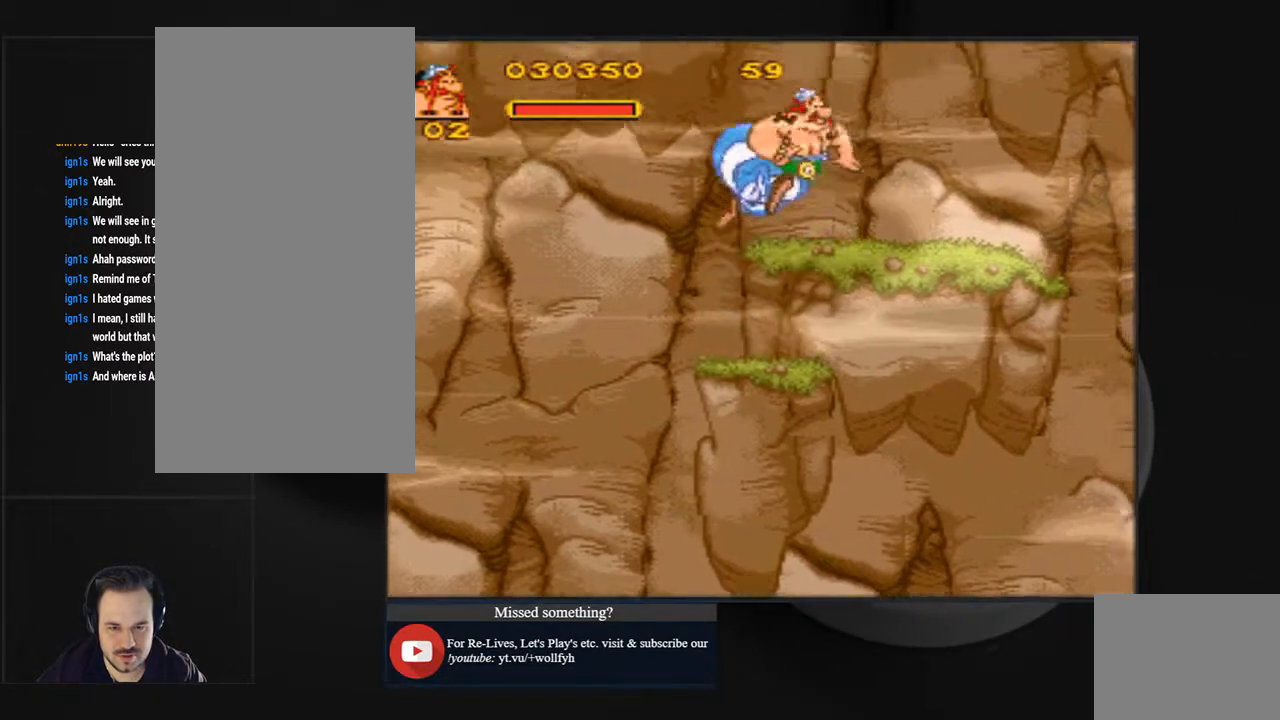
{"buttons": ["DPAD_RIGHT"], "events": [[67, "CROSS", "up"], [100, "SQUARE", "up"], [200, "DPAD_RIGHT", "up"], [433, "DPAD_RIGHT", "down"]]}
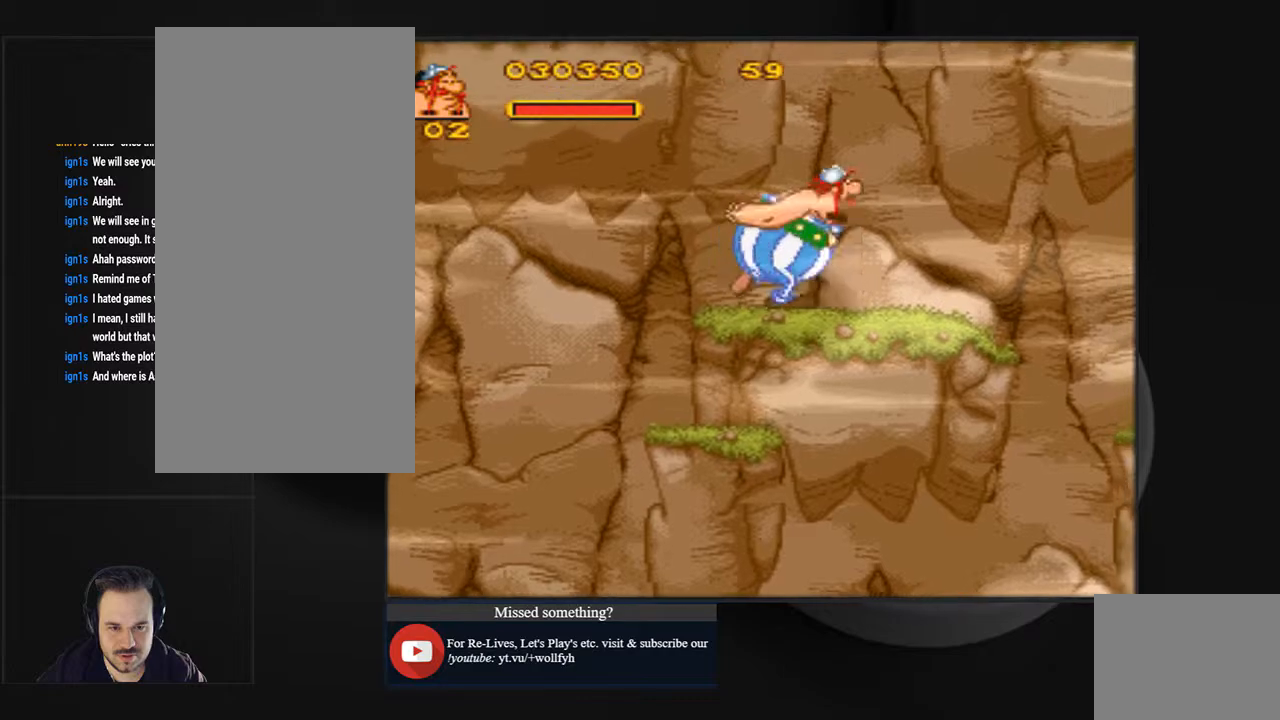
{"buttons": ["DPAD_RIGHT"], "events": []}
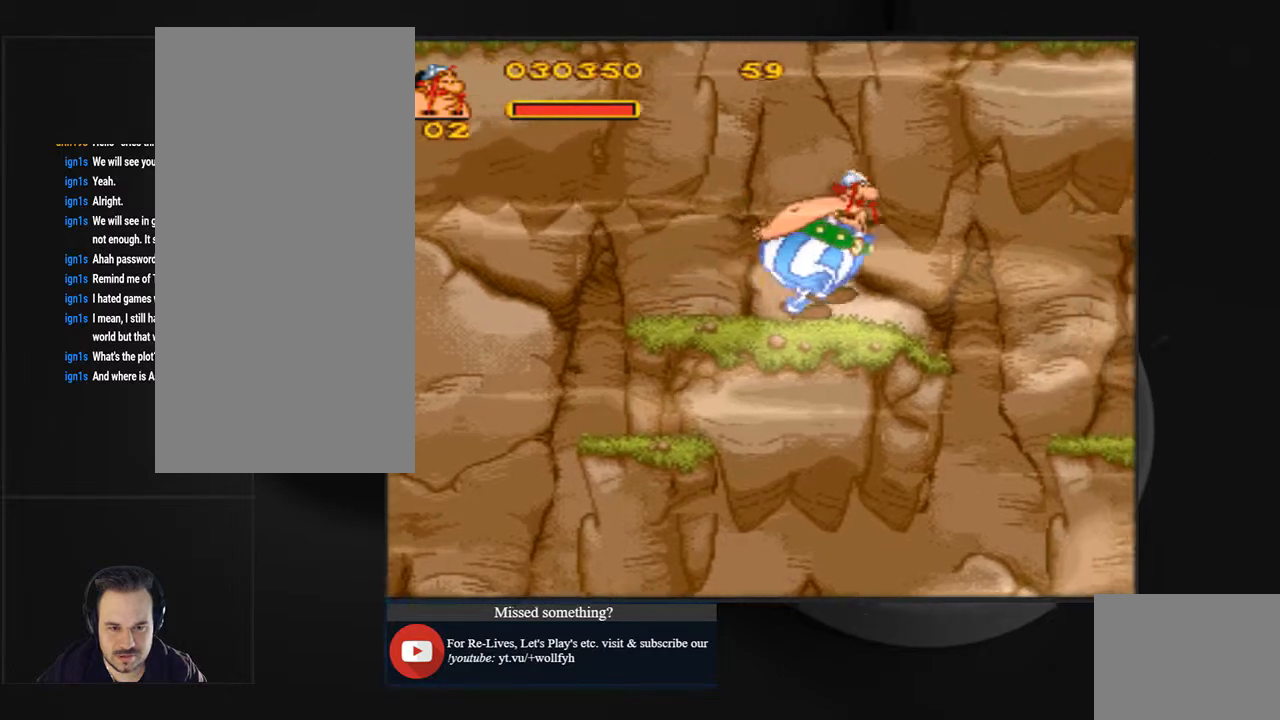
{"buttons": ["CROSS", "SQUARE", "DPAD_RIGHT"], "events": [[267, "CROSS", "down"], [267, "SQUARE", "down"]]}
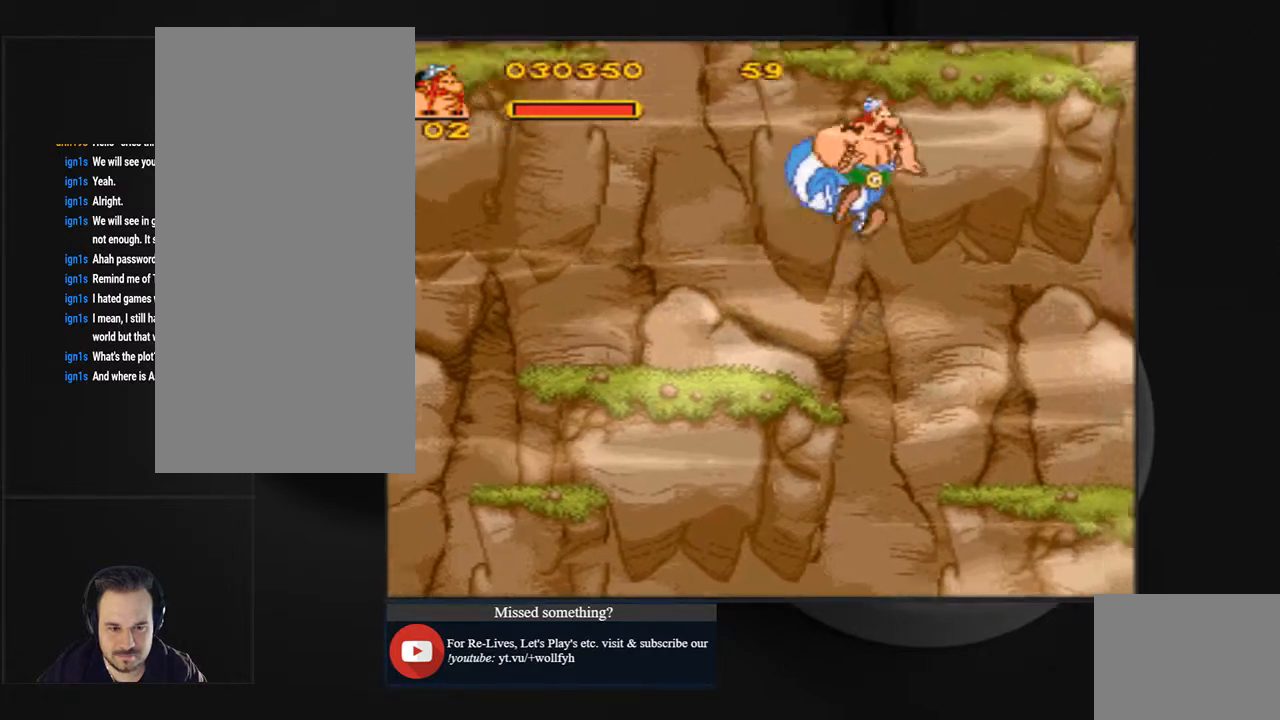
{"buttons": ["DPAD_RIGHT"], "events": [[167, "CROSS", "up"], [167, "SQUARE", "up"]]}
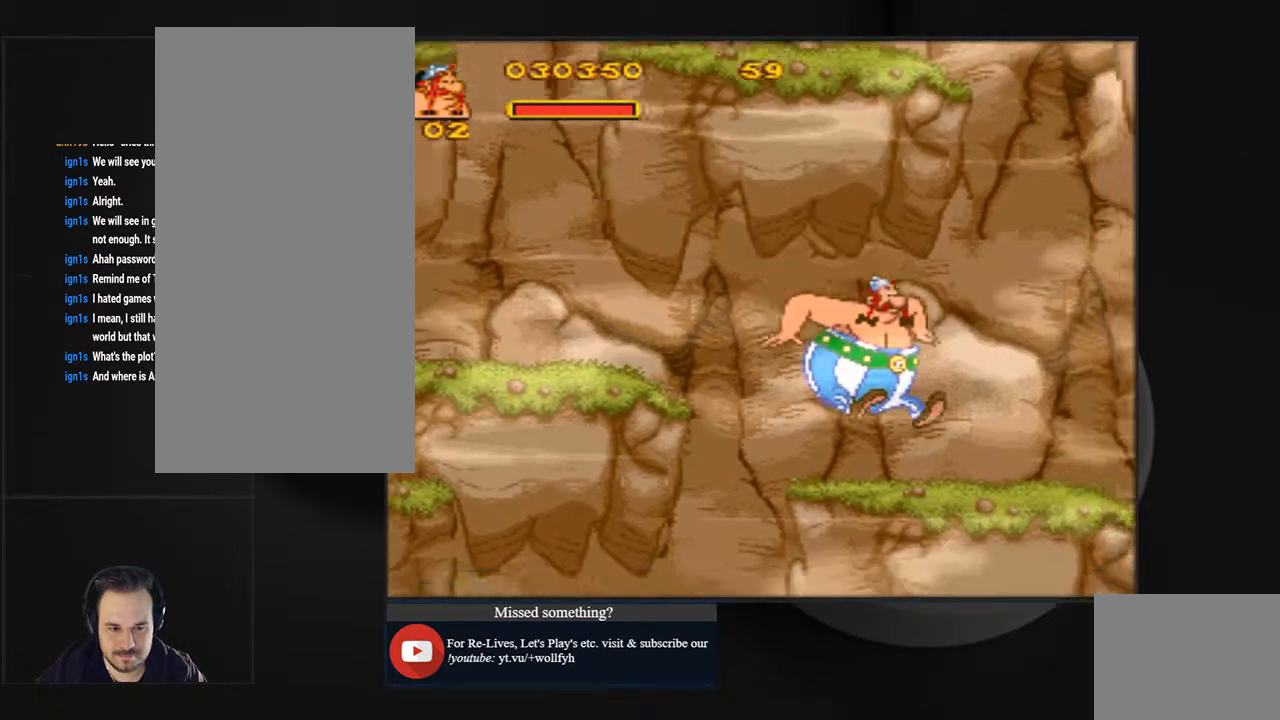
{"buttons": ["CIRCLE", "DPAD_RIGHT"], "events": [[67, "CIRCLE", "down"], [200, "CIRCLE", "up"], [267, "CIRCLE", "down"], [367, "CIRCLE", "up"], [467, "CIRCLE", "down"]]}
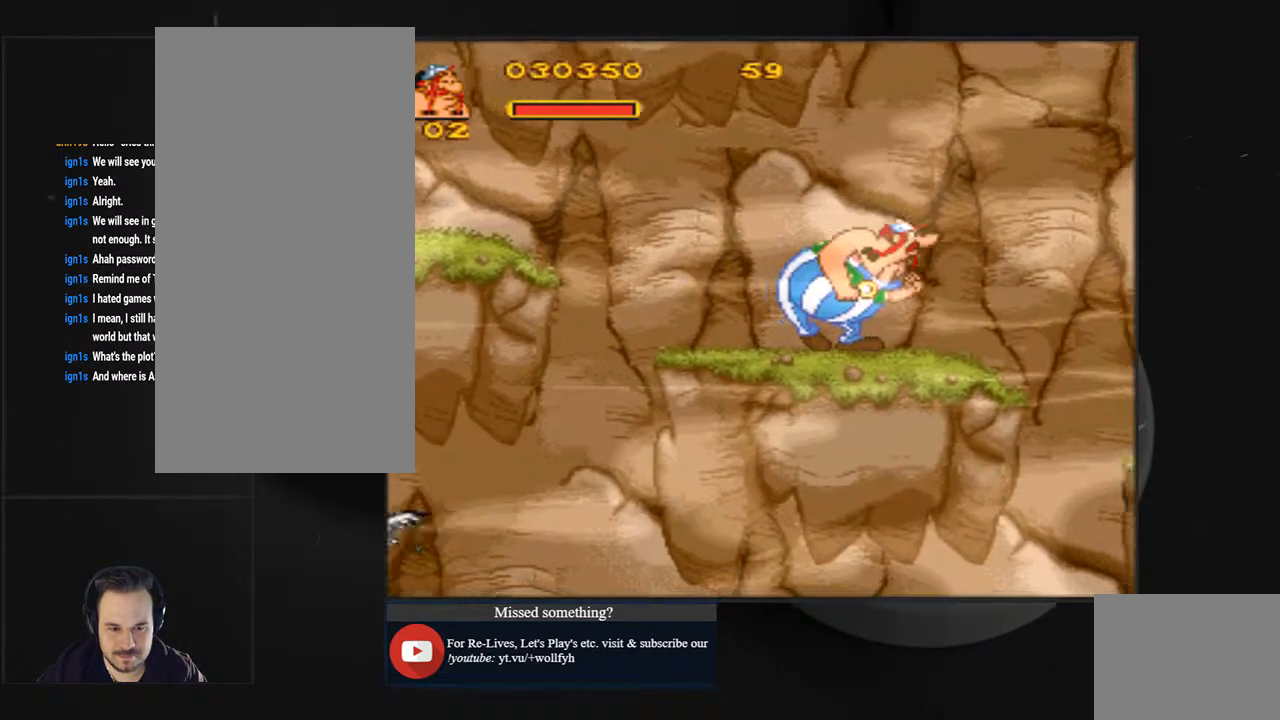
{"buttons": ["DPAD_RIGHT"], "events": [[33, "DPAD_RIGHT", "up"], [367, "DPAD_RIGHT", "down"], [500, "CIRCLE", "up"]]}
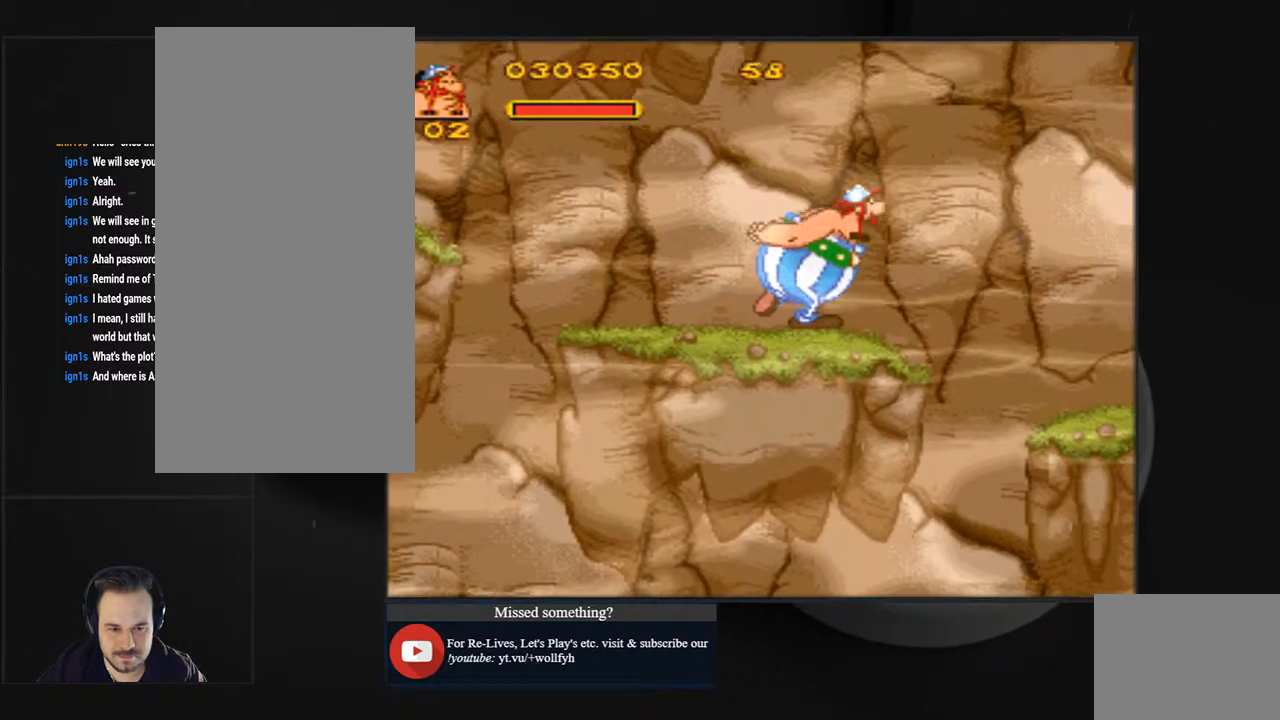
{"buttons": ["CROSS", "SQUARE", "DPAD_RIGHT"], "events": [[267, "SQUARE", "down"], [300, "CROSS", "down"]]}
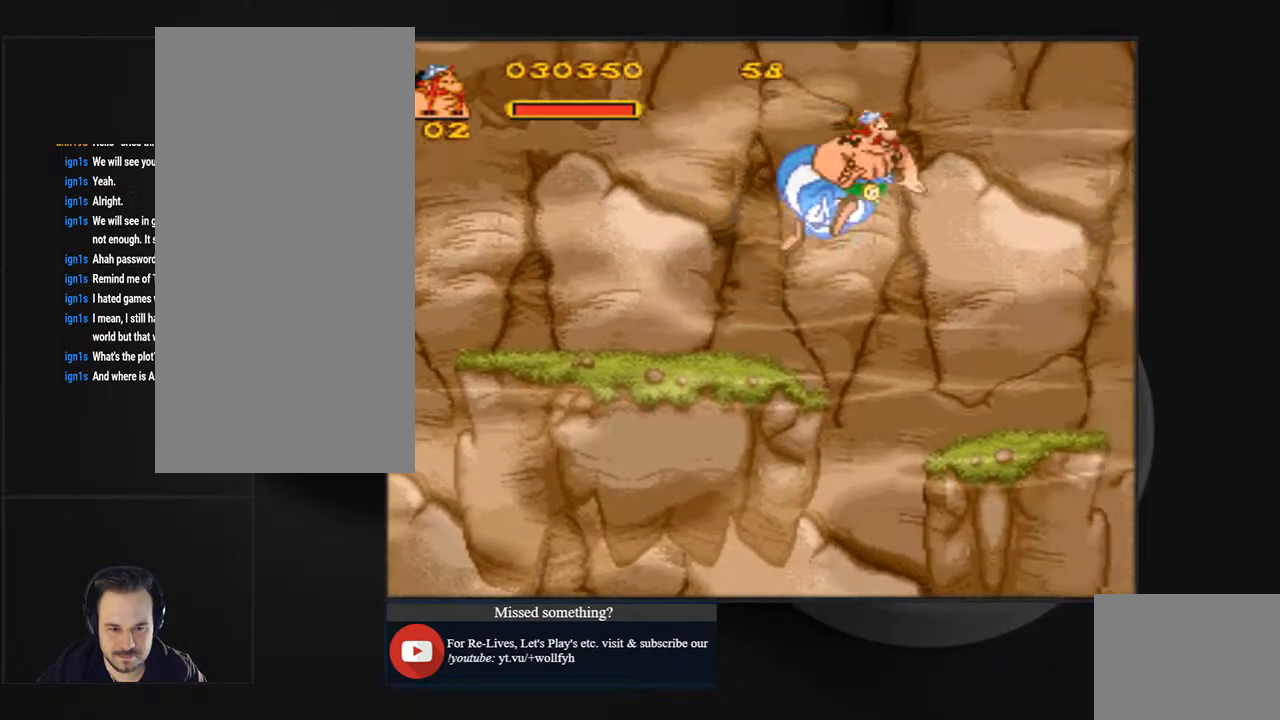
{"buttons": [], "events": [[233, "CROSS", "up"], [233, "SQUARE", "up"], [367, "DPAD_RIGHT", "up"]]}
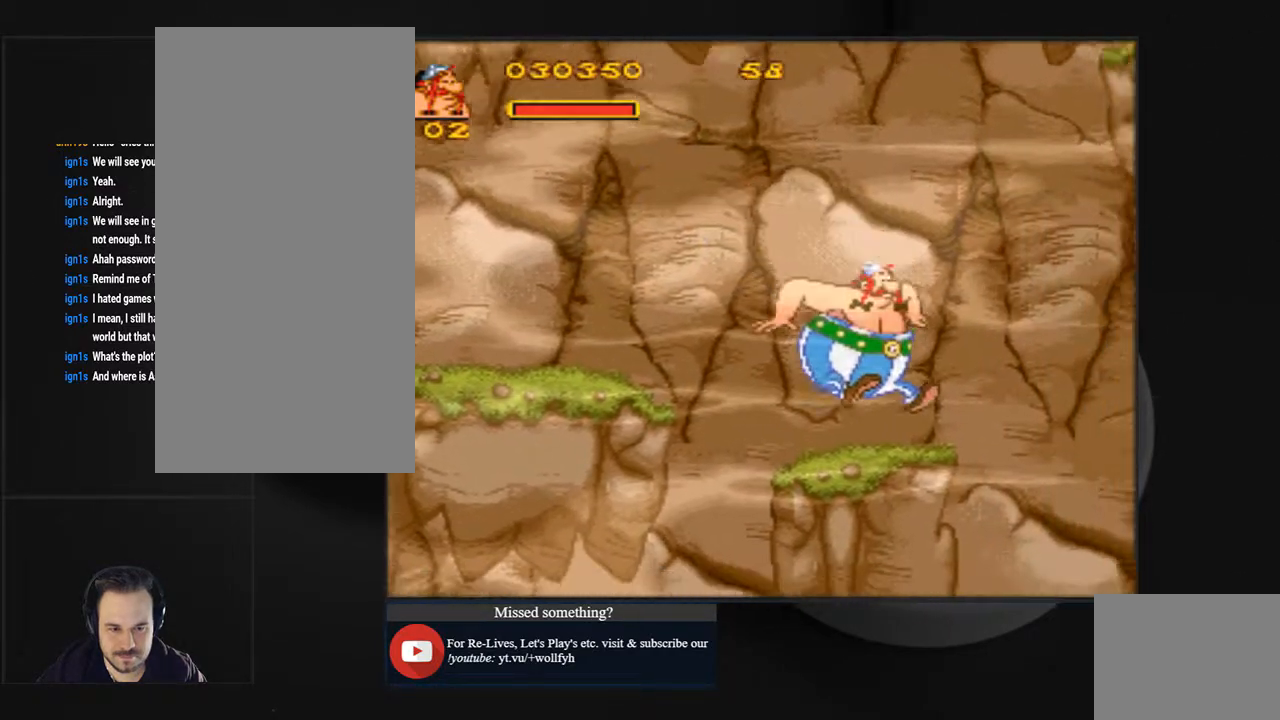
{"buttons": ["SQUARE", "DPAD_RIGHT"], "events": [[200, "DPAD_RIGHT", "down"], [467, "SQUARE", "down"]]}
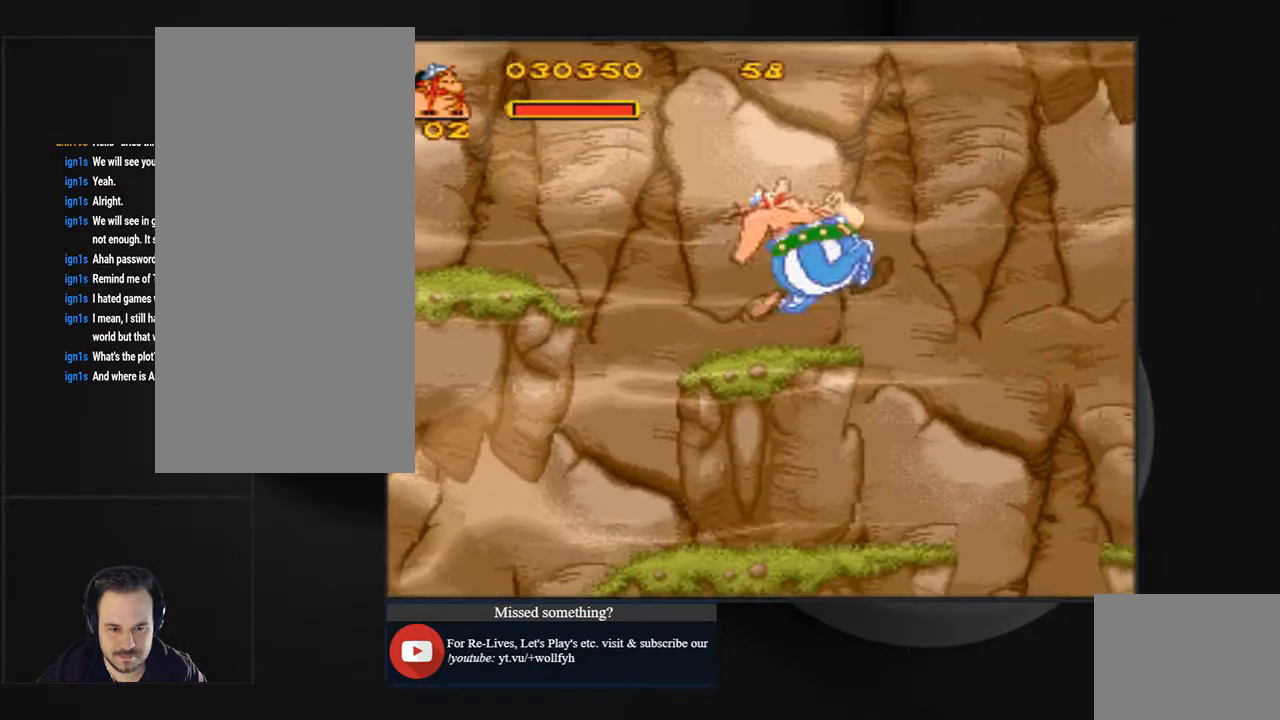
{"buttons": ["SQUARE", "DPAD_LEFT"], "events": [[67, "CROSS", "down"], [333, "DPAD_RIGHT", "up"], [400, "DPAD_LEFT", "down"], [500, "CROSS", "up"]]}
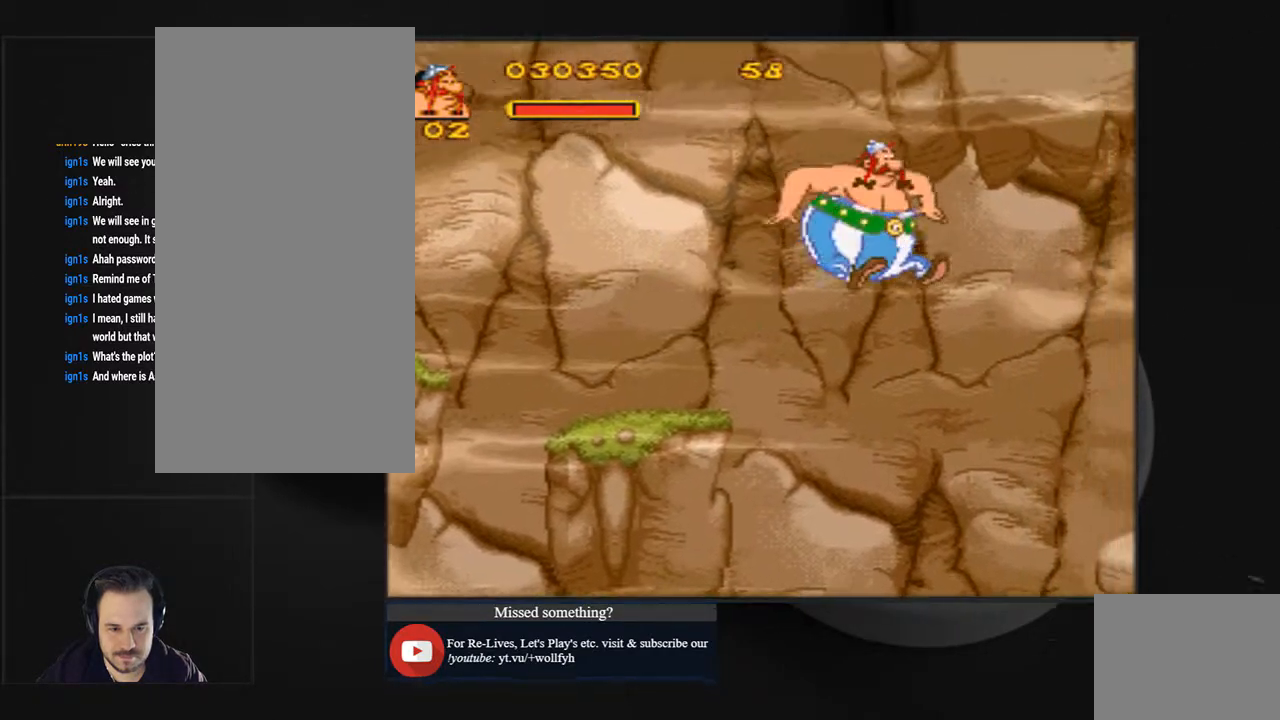
{"buttons": ["DPAD_LEFT"], "events": [[33, "SQUARE", "up"]]}
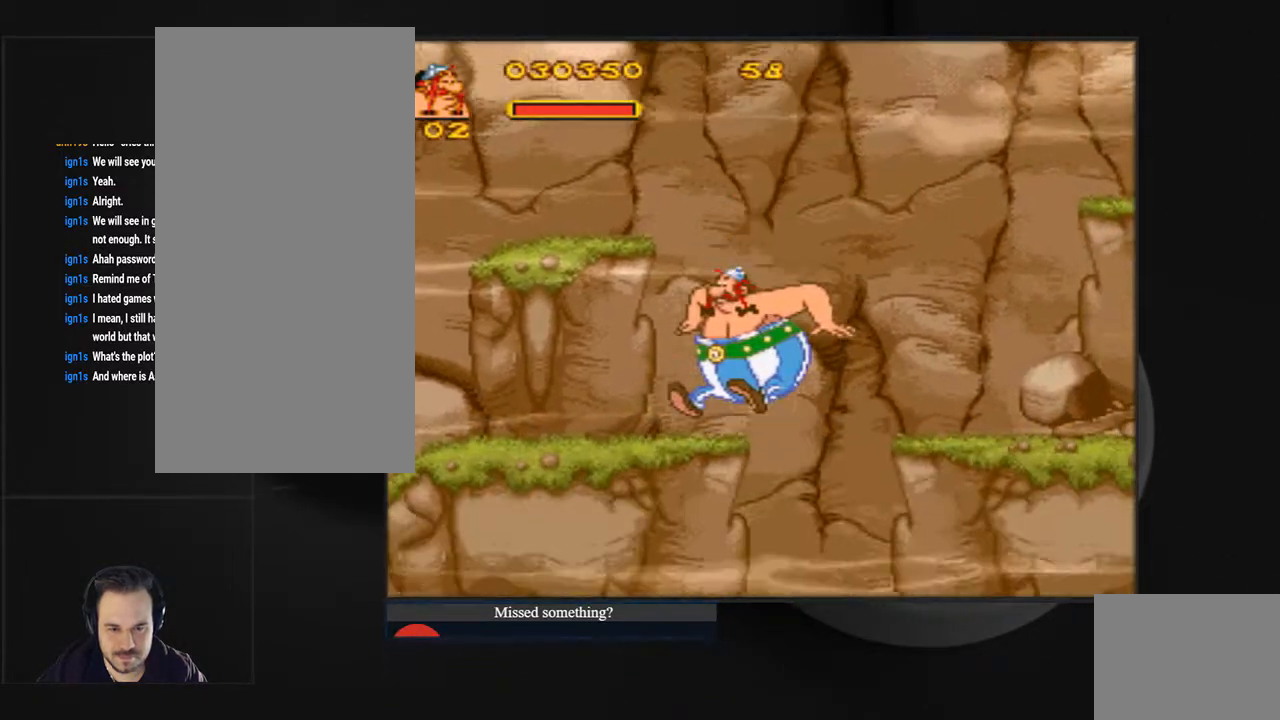
{"buttons": [], "events": [[133, "DPAD_LEFT", "up"]]}
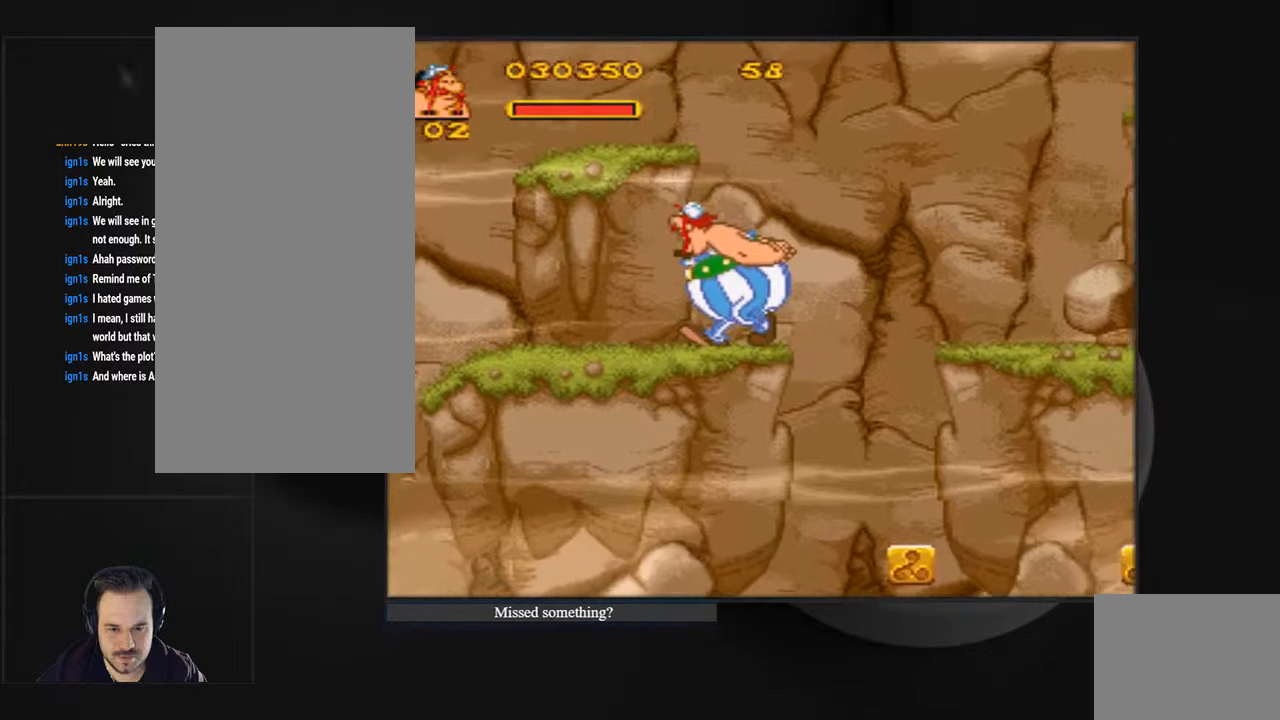
{"buttons": ["CROSS", "SQUARE", "DPAD_RIGHT"], "events": [[33, "DPAD_RIGHT", "down"], [267, "SQUARE", "down"], [400, "CROSS", "down"]]}
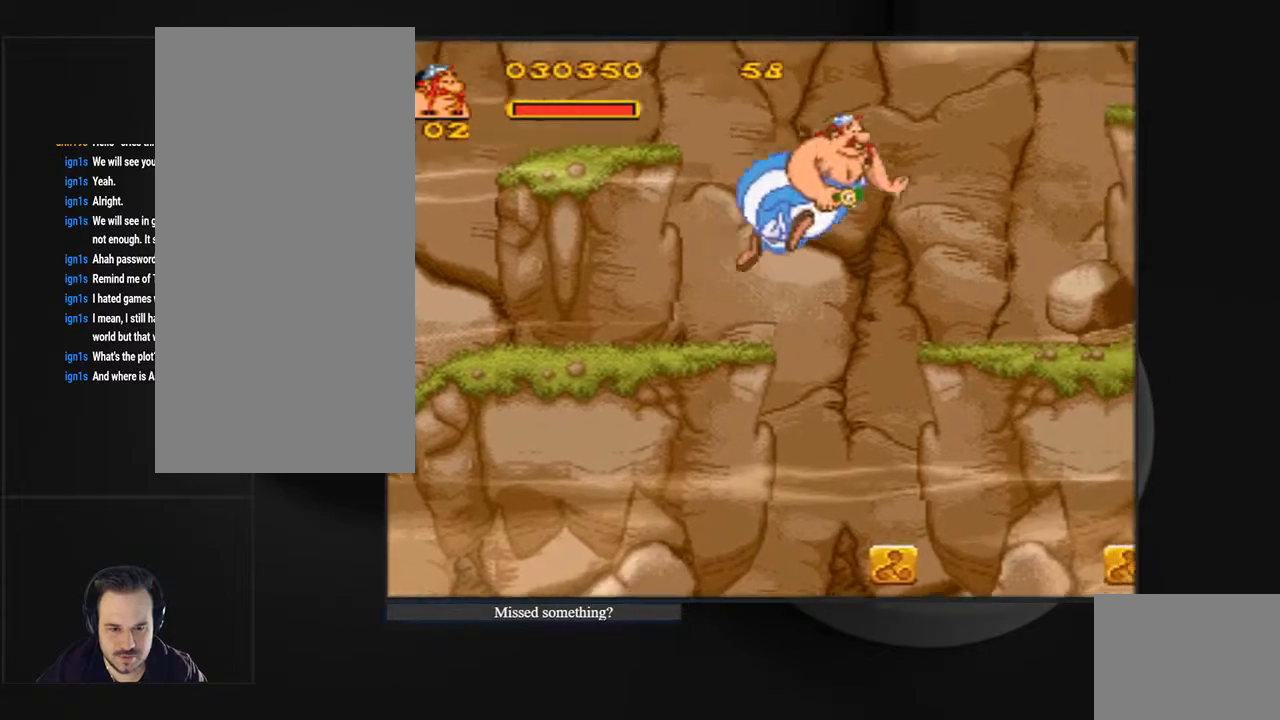
{"buttons": ["DPAD_RIGHT"], "events": [[367, "CROSS", "up"], [400, "SQUARE", "up"]]}
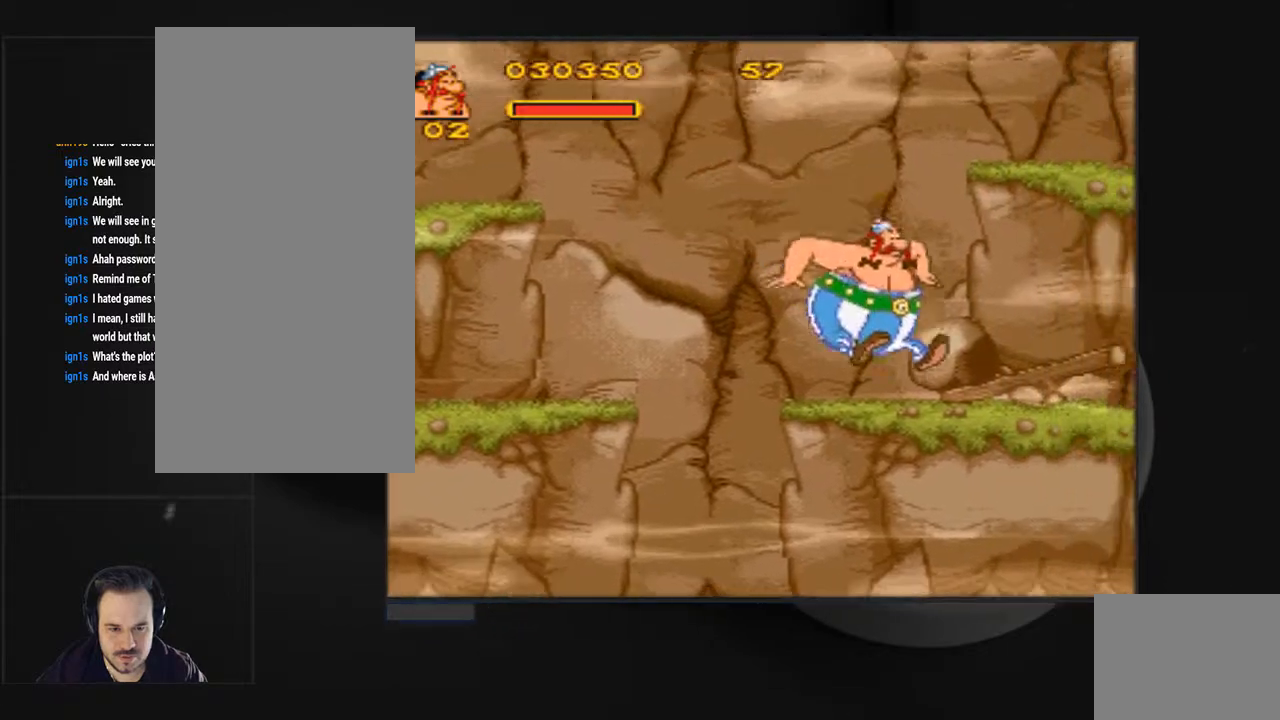
{"buttons": ["CROSS", "SQUARE", "DPAD_RIGHT"], "events": [[300, "CROSS", "down"], [300, "SQUARE", "down"]]}
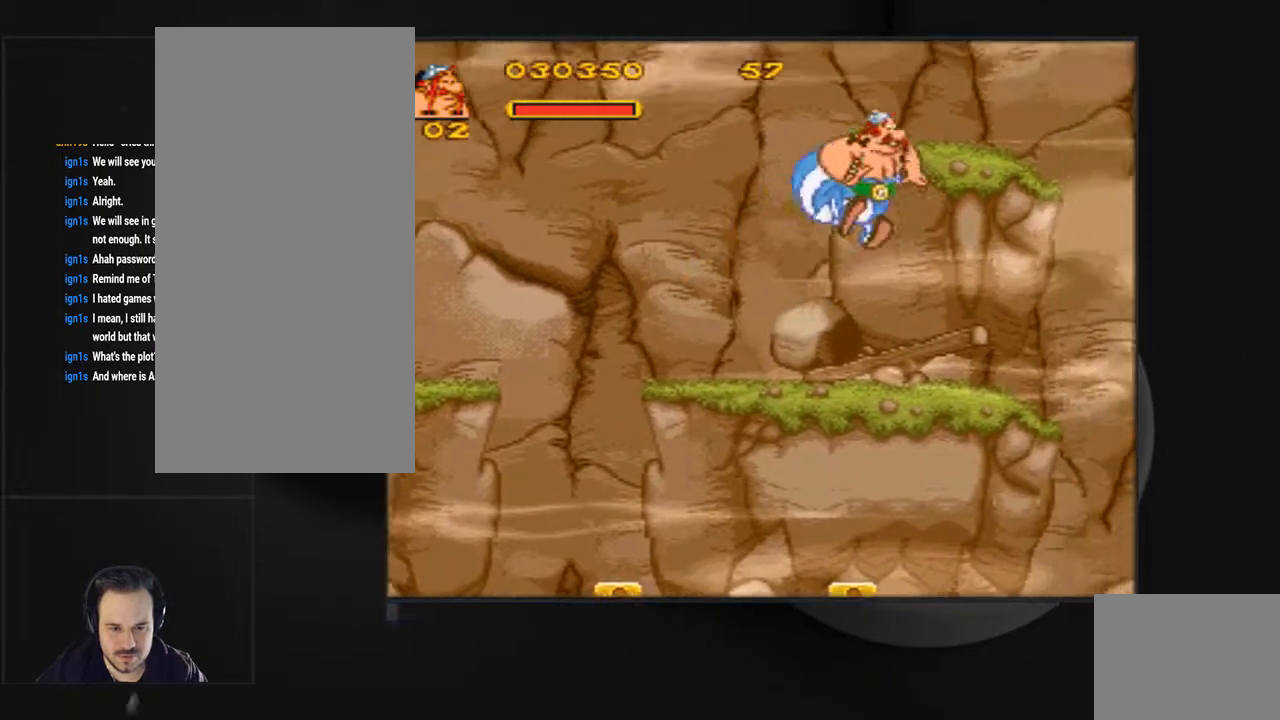
{"buttons": ["DPAD_LEFT"], "events": [[33, "CROSS", "up"], [67, "SQUARE", "up"], [233, "DPAD_RIGHT", "up"], [433, "DPAD_LEFT", "down"]]}